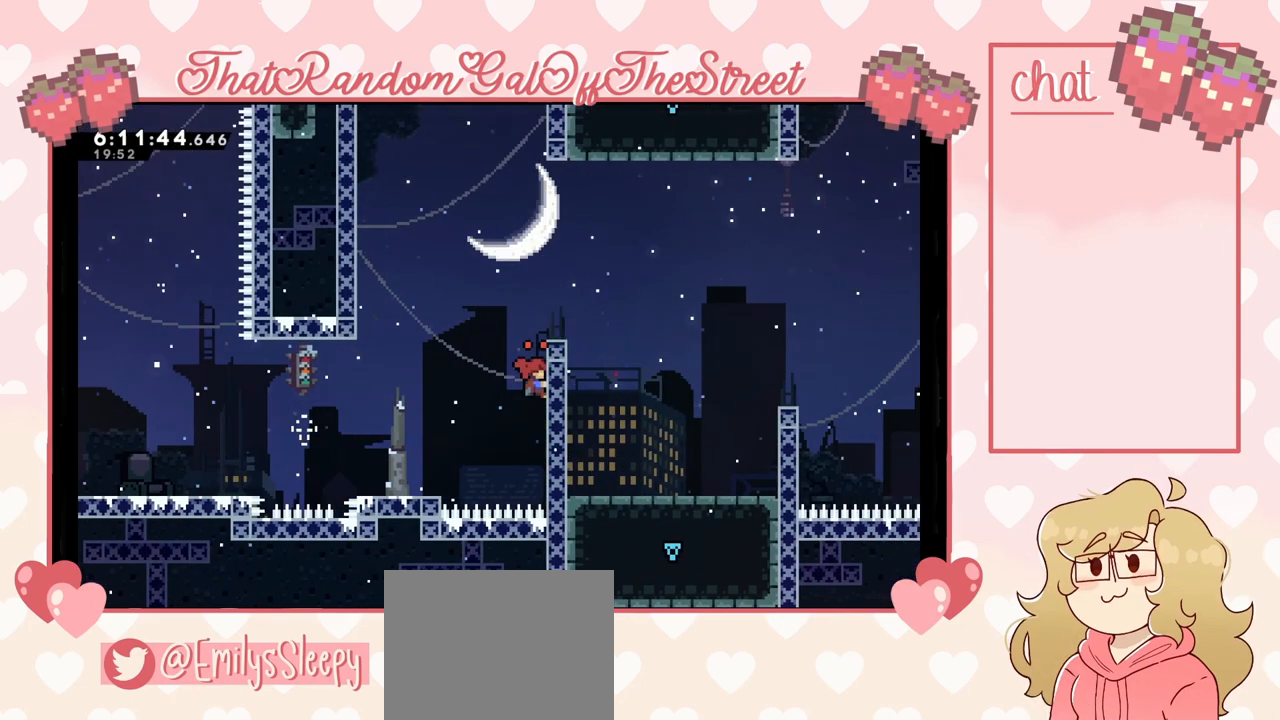
Gameplay with a controller (Xbox layout); each line is a JSON object with the inputs held at the frame after it. "events" lists button and stick changes between this image and that frame as [ms after this image, input, new state], when the widget could be followed in between. Not read: L3.
{"buttons": ["A"], "left_stick": "up-right", "right_stick": "center", "events": [[333, "A", "down"], [467, "L2", "up"]]}
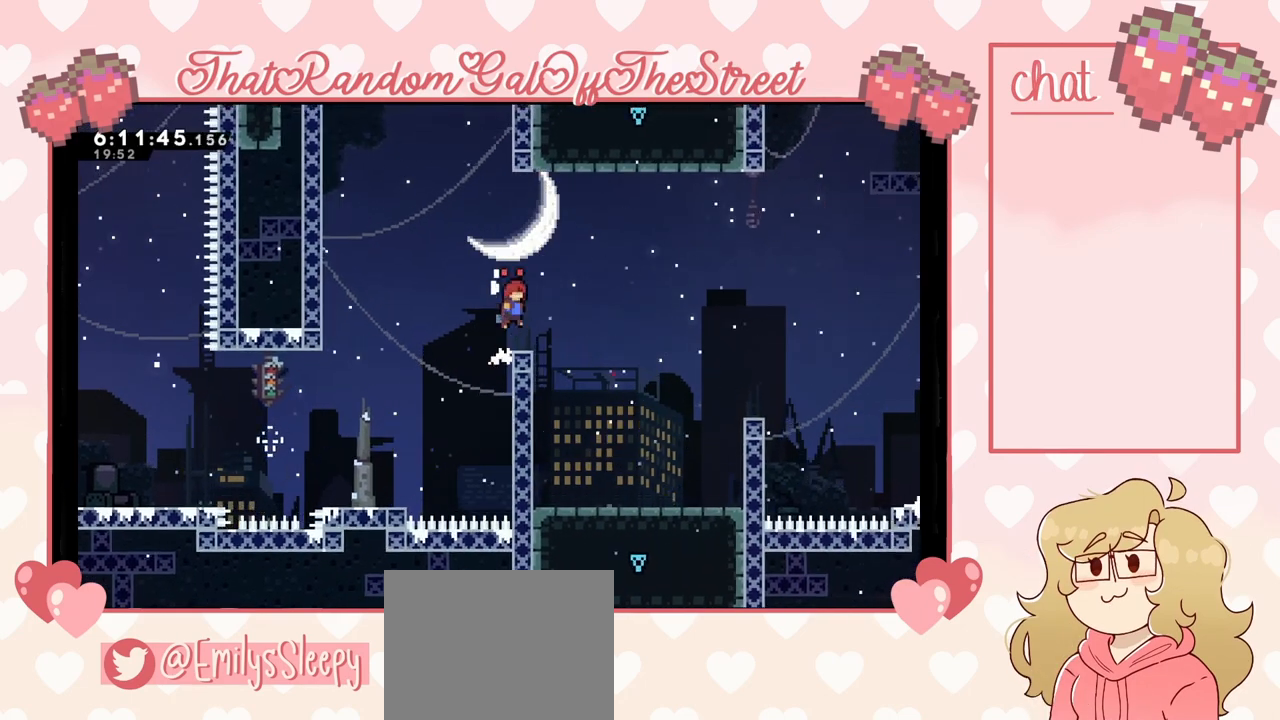
{"buttons": ["A"], "left_stick": "left", "right_stick": "center", "events": [[100, "left_stick", "right"], [267, "left_stick", "down-left"], [367, "left_stick", "left"]]}
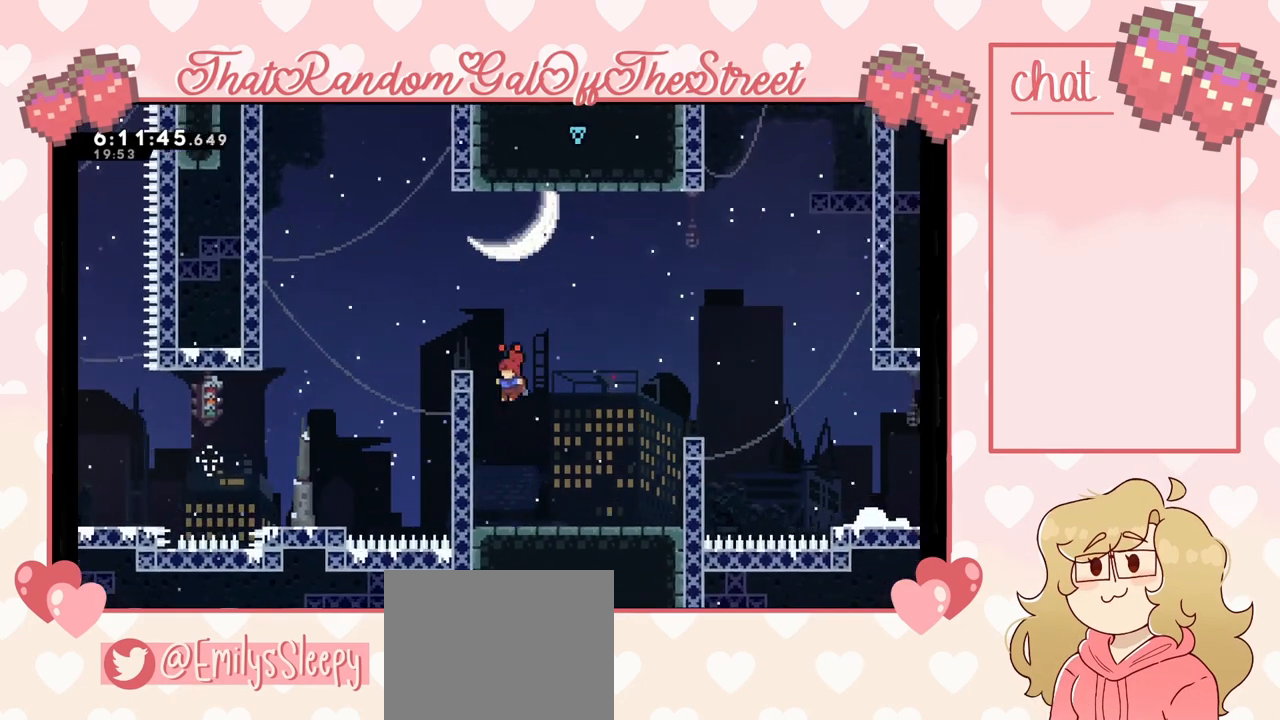
{"buttons": ["L2"], "left_stick": "center", "right_stick": "center", "events": [[33, "L2", "down"], [33, "left_stick", "up-left"], [167, "A", "up"], [300, "left_stick", "center"]]}
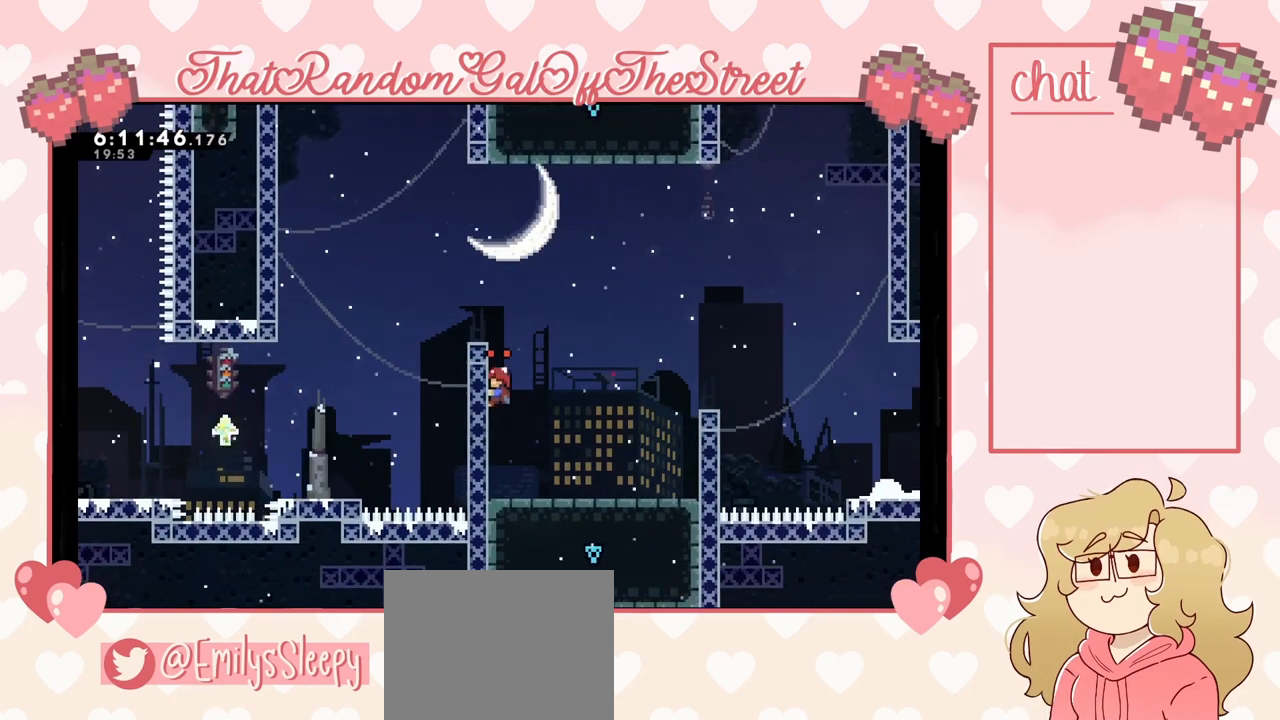
{"buttons": ["A"], "left_stick": "right", "right_stick": "center", "events": [[267, "left_stick", "right"], [333, "A", "down"], [500, "L2", "up"]]}
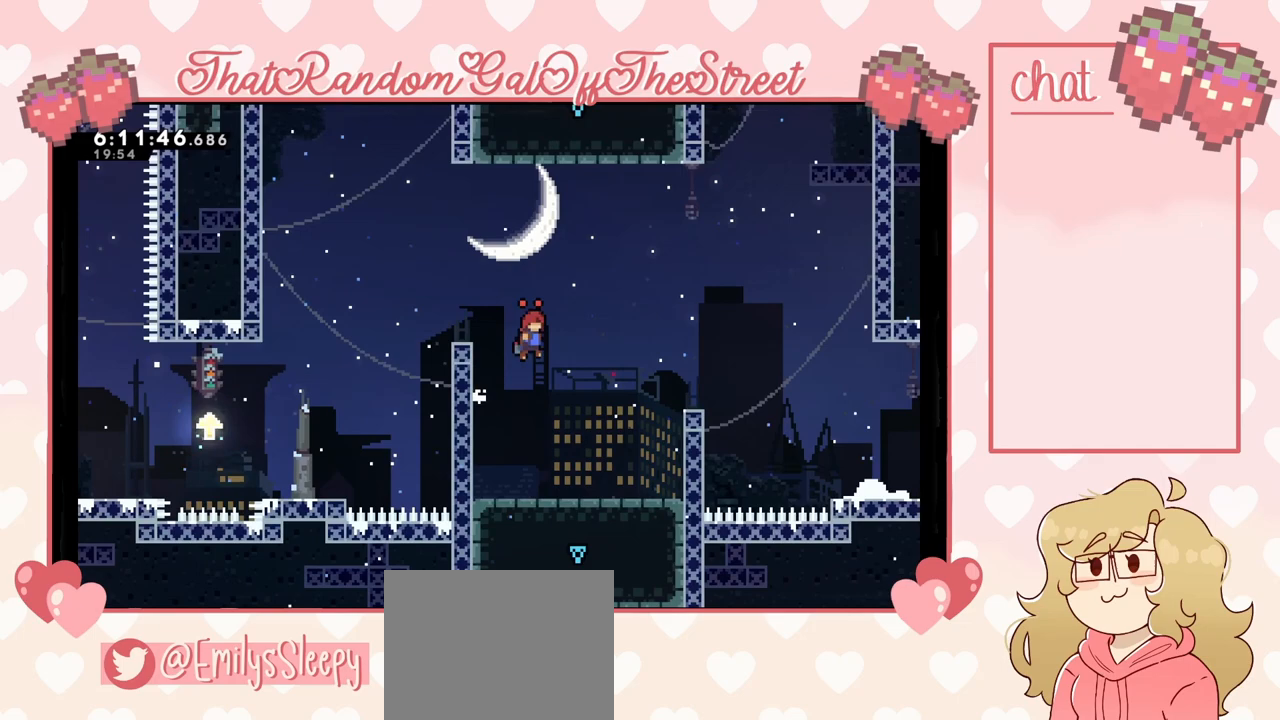
{"buttons": ["A"], "left_stick": "right", "right_stick": "center", "events": []}
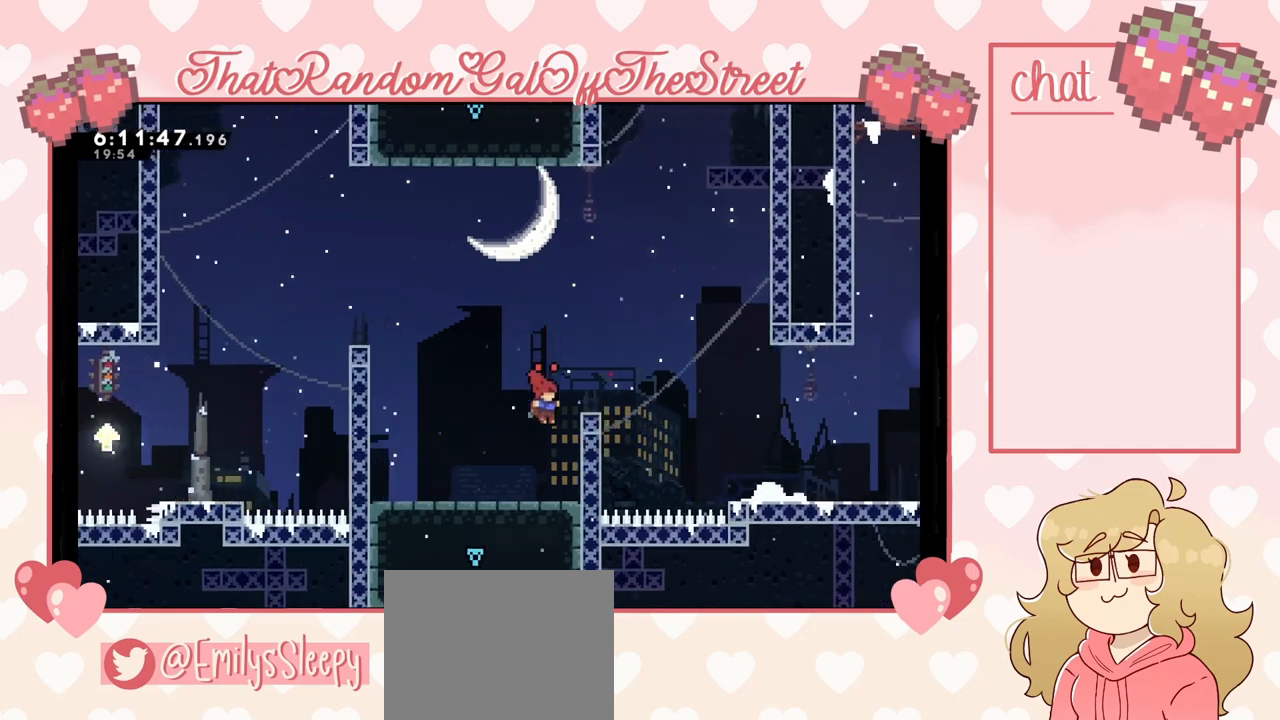
{"buttons": ["L2"], "left_stick": "up-right", "right_stick": "center", "events": [[33, "L2", "down"], [100, "left_stick", "up-right"], [267, "A", "up"]]}
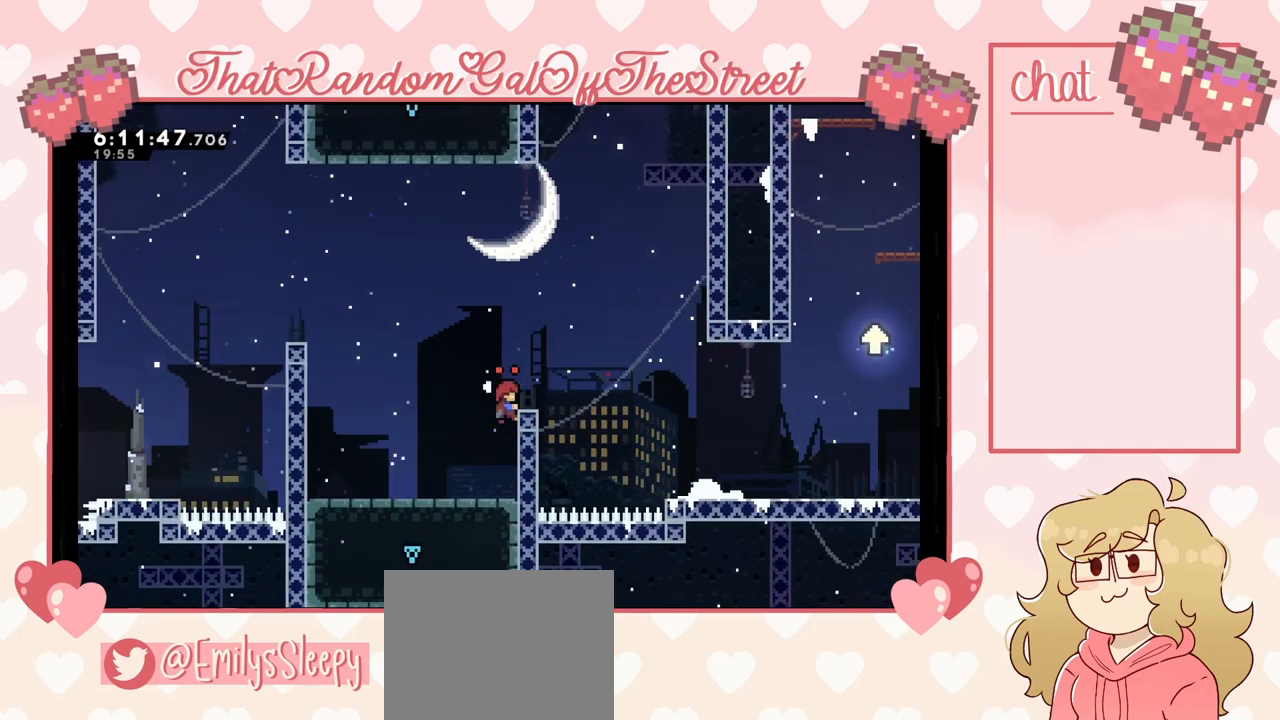
{"buttons": ["A"], "left_stick": "right", "right_stick": "center", "events": [[33, "left_stick", "center"], [367, "A", "down"], [367, "left_stick", "right"], [500, "L2", "up"]]}
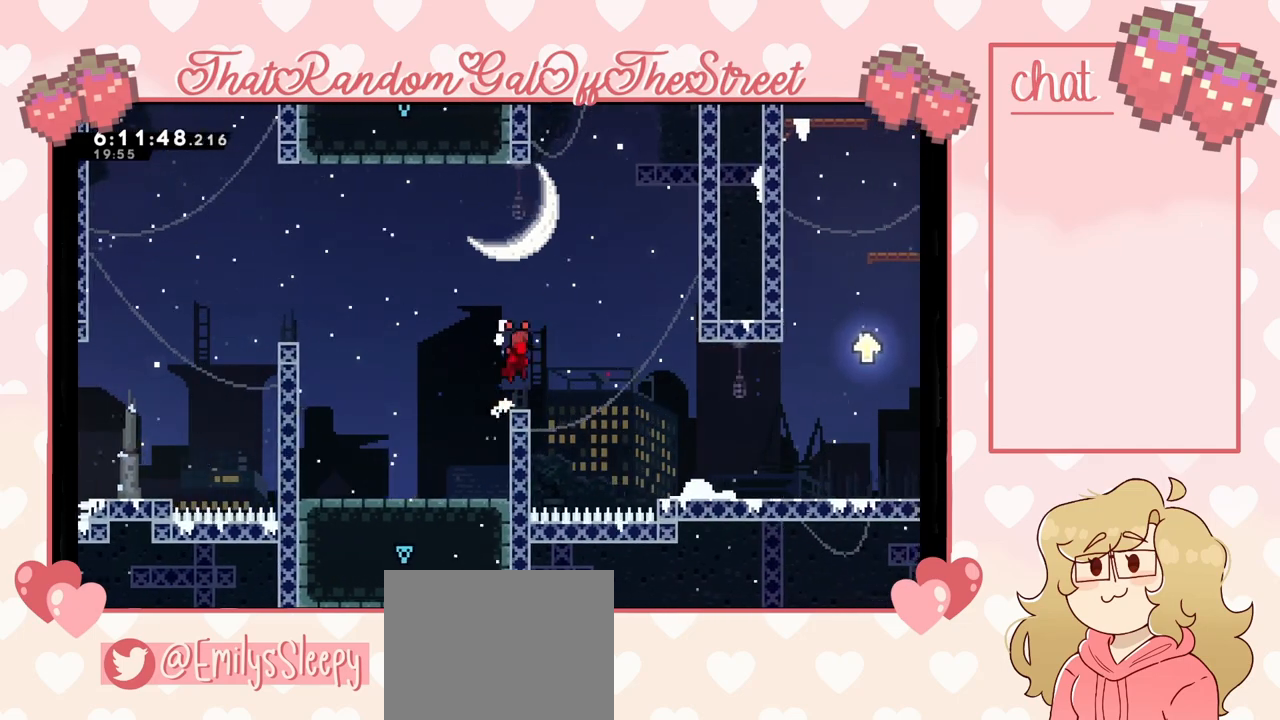
{"buttons": ["A"], "left_stick": "left", "right_stick": "center", "events": [[200, "left_stick", "center"], [300, "left_stick", "left"]]}
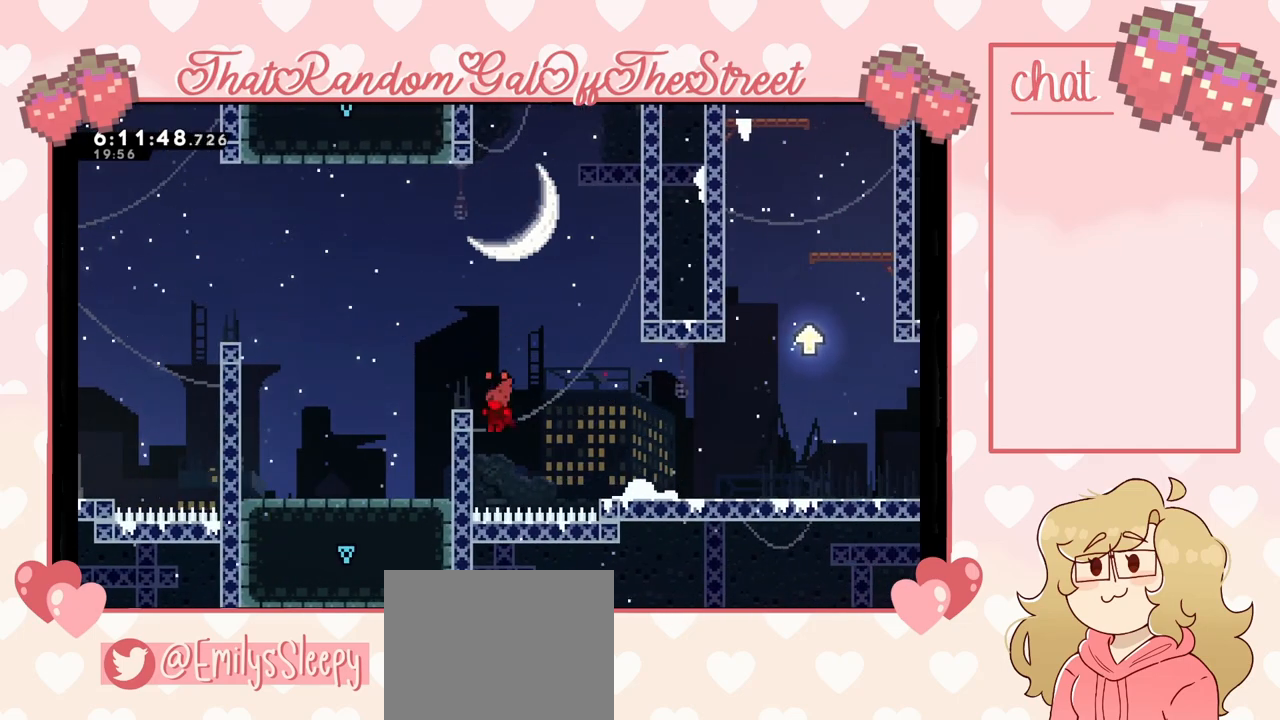
{"buttons": ["A"], "left_stick": "right", "right_stick": "center", "events": [[33, "A", "up"], [133, "A", "down"], [133, "left_stick", "right"]]}
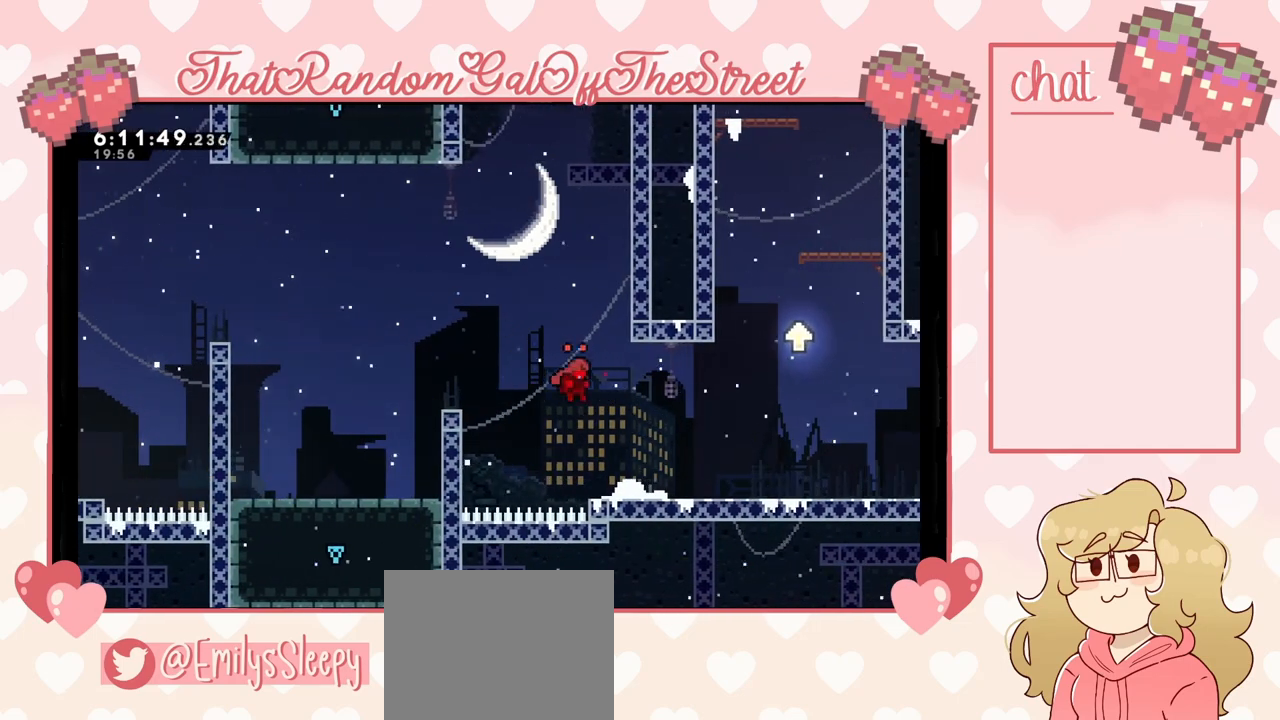
{"buttons": [], "left_stick": "up-right", "right_stick": "center", "events": [[67, "A", "up"], [167, "left_stick", "up-right"], [233, "A", "down"], [467, "A", "up"]]}
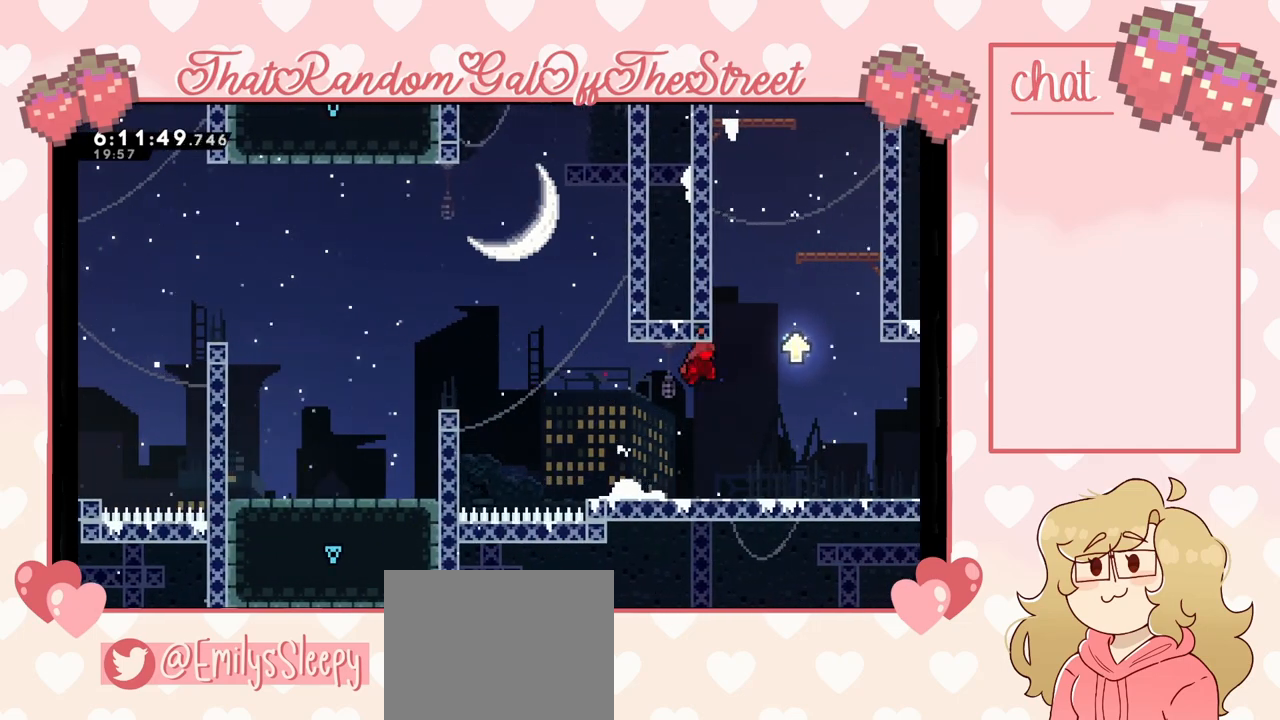
{"buttons": [], "left_stick": "up-right", "right_stick": "center", "events": [[233, "A", "down"], [467, "A", "up"]]}
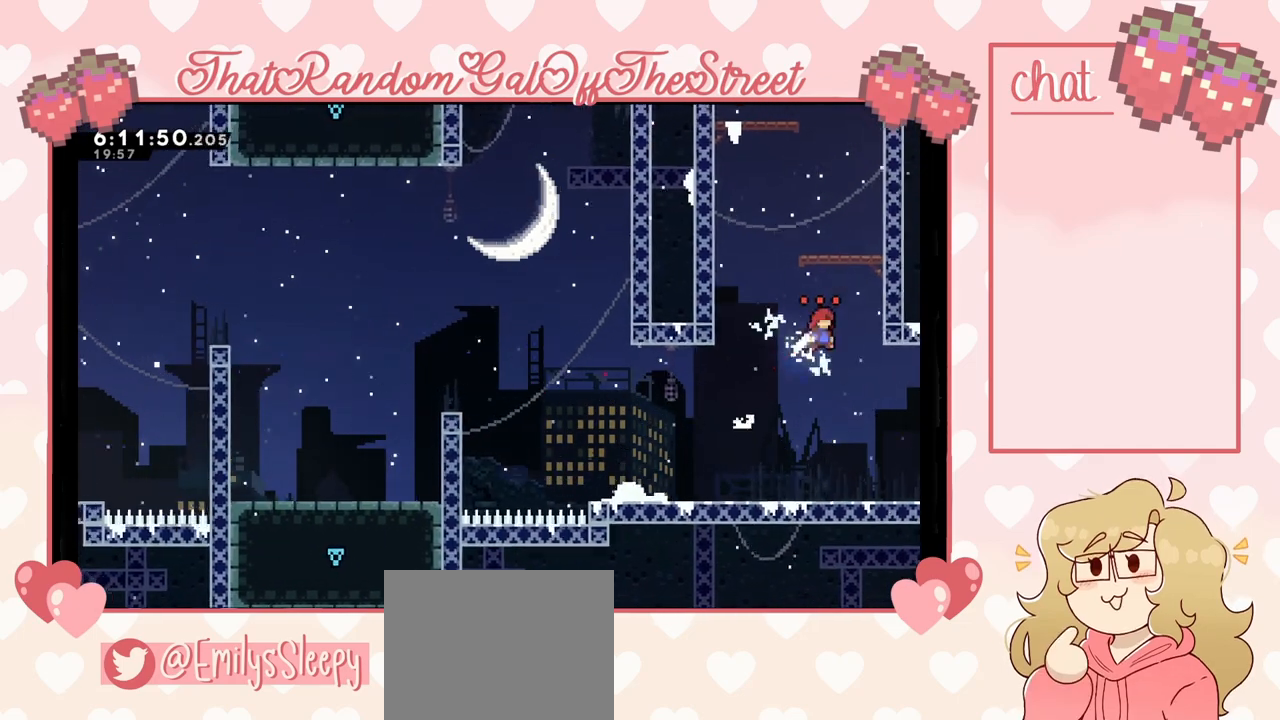
{"buttons": ["A"], "left_stick": "up", "right_stick": "center", "events": [[33, "left_stick", "up"], [100, "A", "down"], [300, "A", "up"], [500, "A", "down"]]}
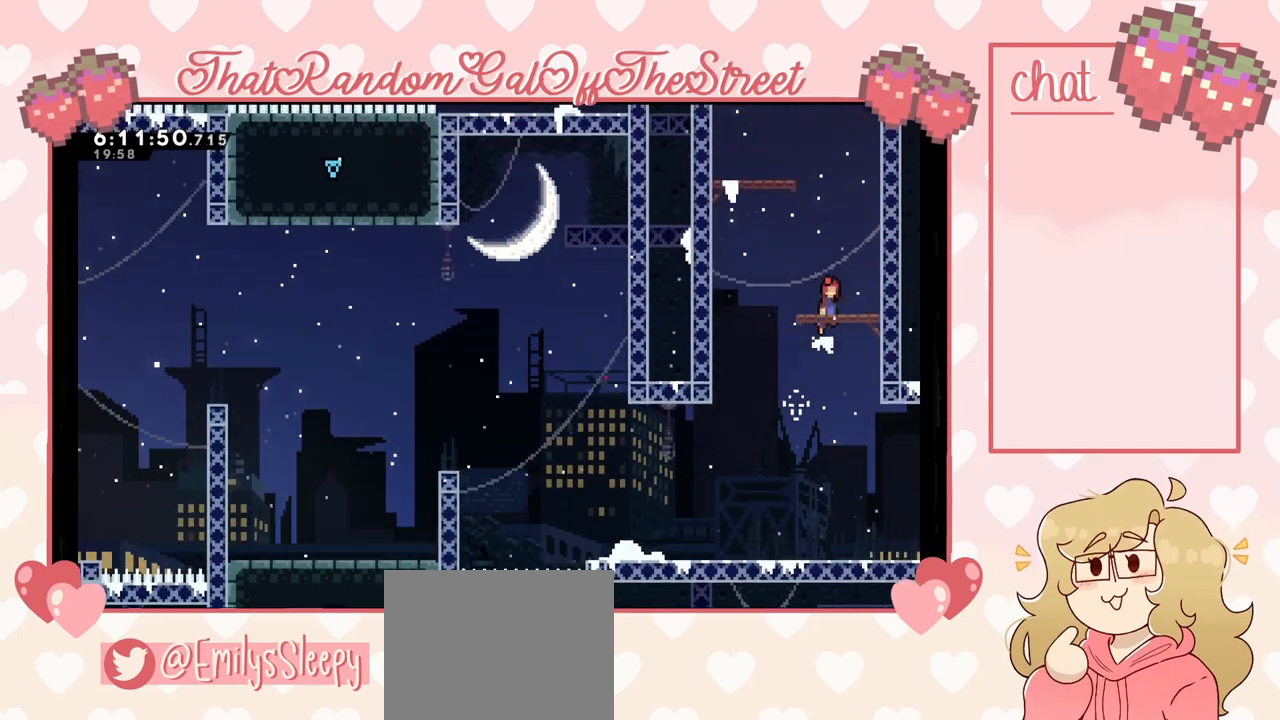
{"buttons": ["A"], "left_stick": "up", "right_stick": "center", "events": [[200, "left_stick", "up-right"], [367, "A", "up"], [433, "A", "down"], [433, "left_stick", "up"]]}
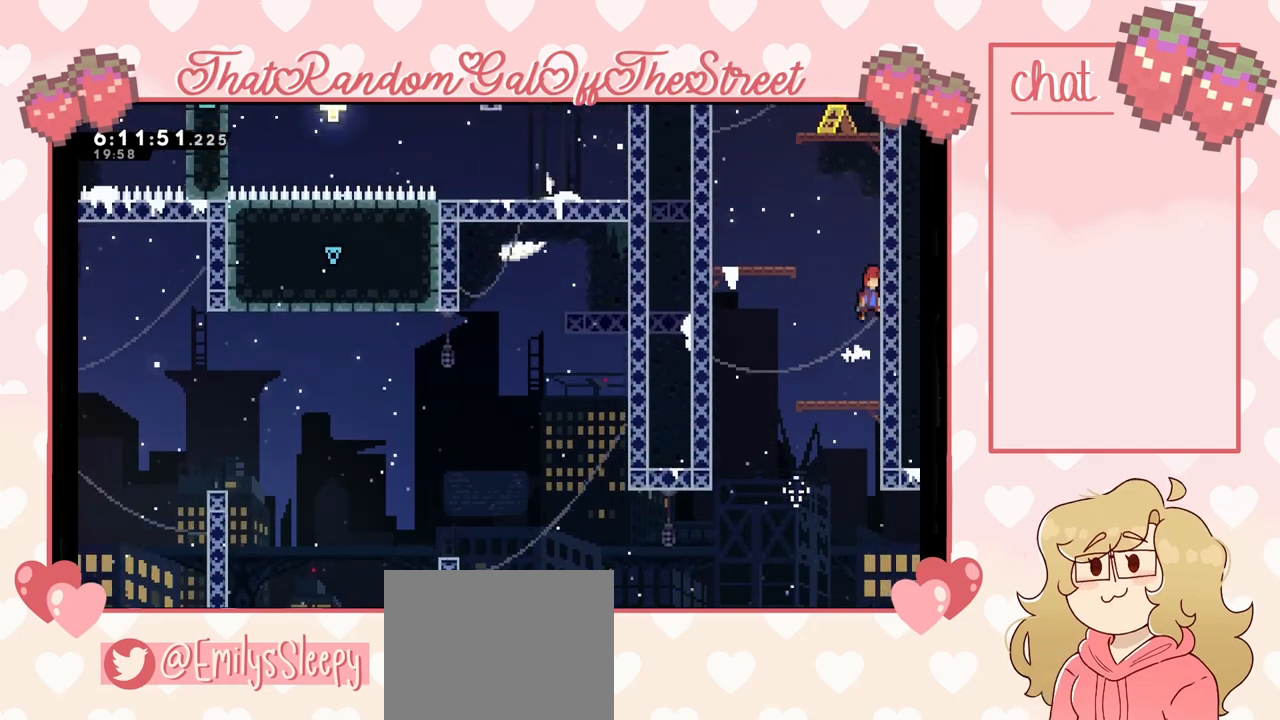
{"buttons": ["A"], "left_stick": "up-left", "right_stick": "center", "events": [[167, "left_stick", "up-right"], [267, "A", "up"], [267, "L2", "down"], [333, "left_stick", "up-left"], [367, "A", "down"], [433, "L2", "up"]]}
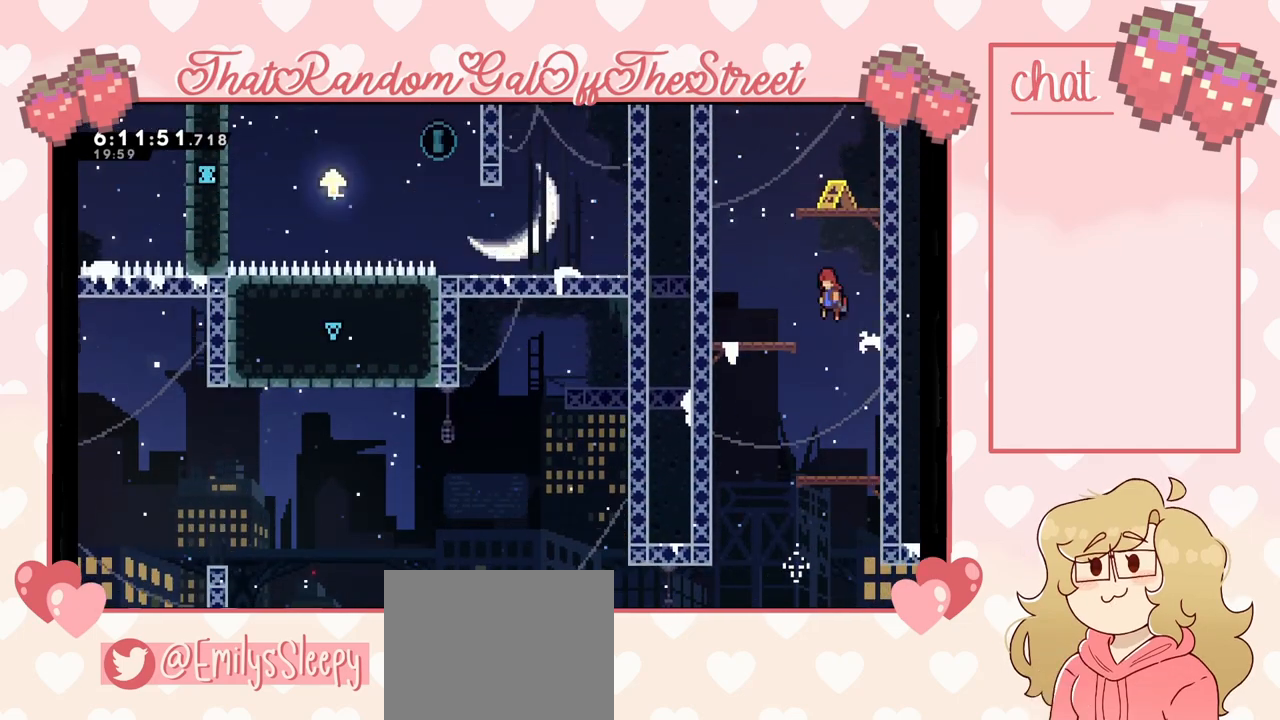
{"buttons": [], "left_stick": "center", "right_stick": "center", "events": [[267, "A", "up"], [400, "left_stick", "center"]]}
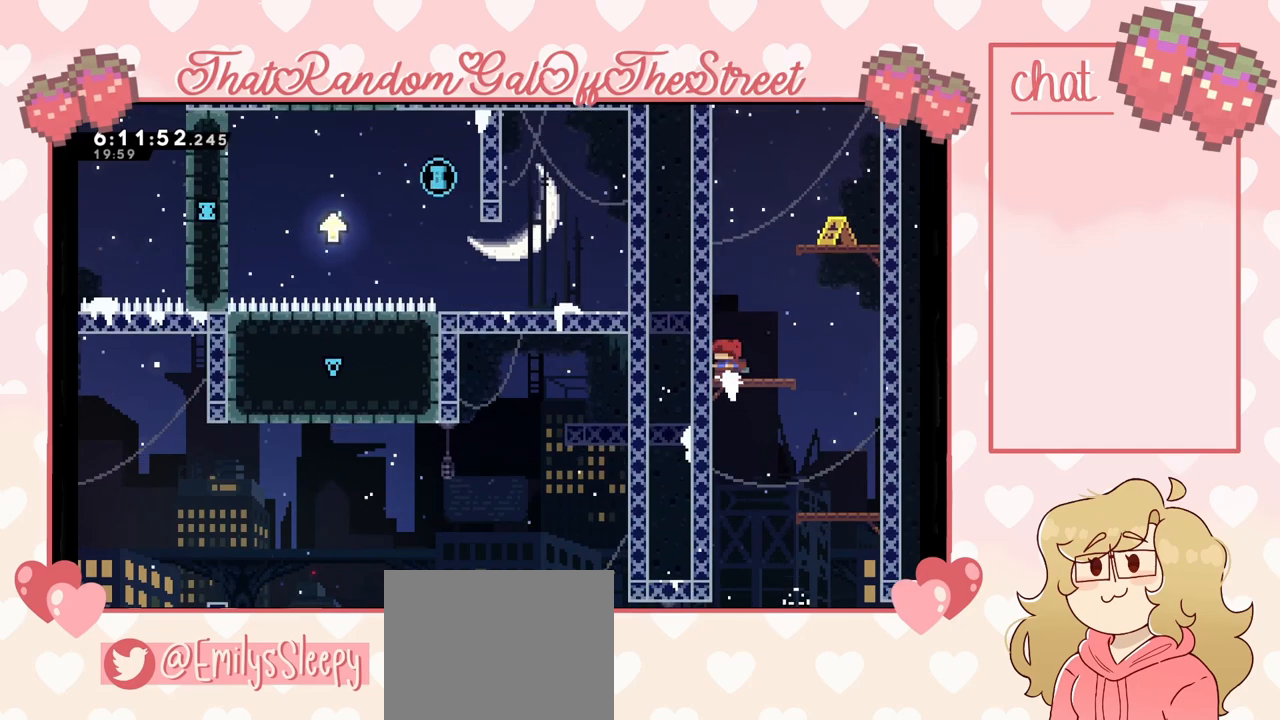
{"buttons": ["A"], "left_stick": "right", "right_stick": "center", "events": [[33, "A", "down"], [133, "left_stick", "left"], [233, "A", "up"], [300, "A", "down"], [300, "left_stick", "right"]]}
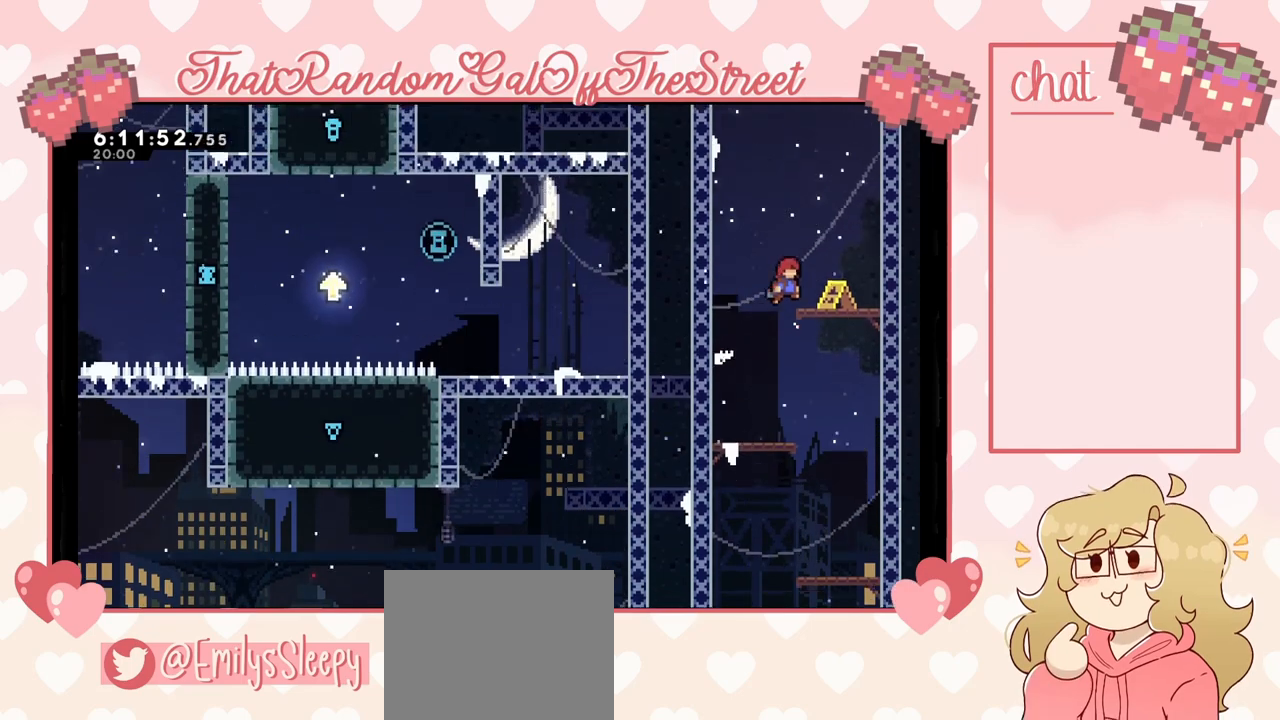
{"buttons": ["A"], "left_stick": "right", "right_stick": "center", "events": [[200, "A", "up"], [233, "L2", "down"], [333, "A", "down"], [333, "L2", "up"]]}
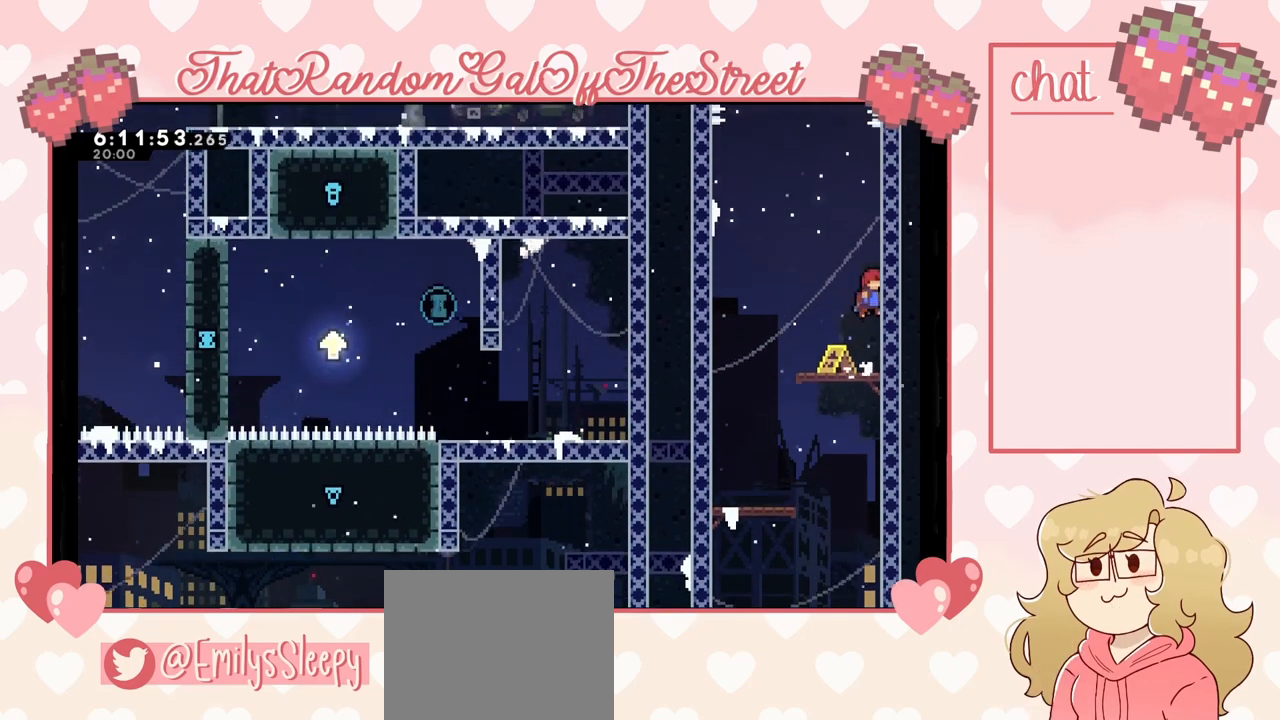
{"buttons": ["A"], "left_stick": "left", "right_stick": "center", "events": [[33, "A", "up"], [133, "A", "down"], [200, "left_stick", "left"]]}
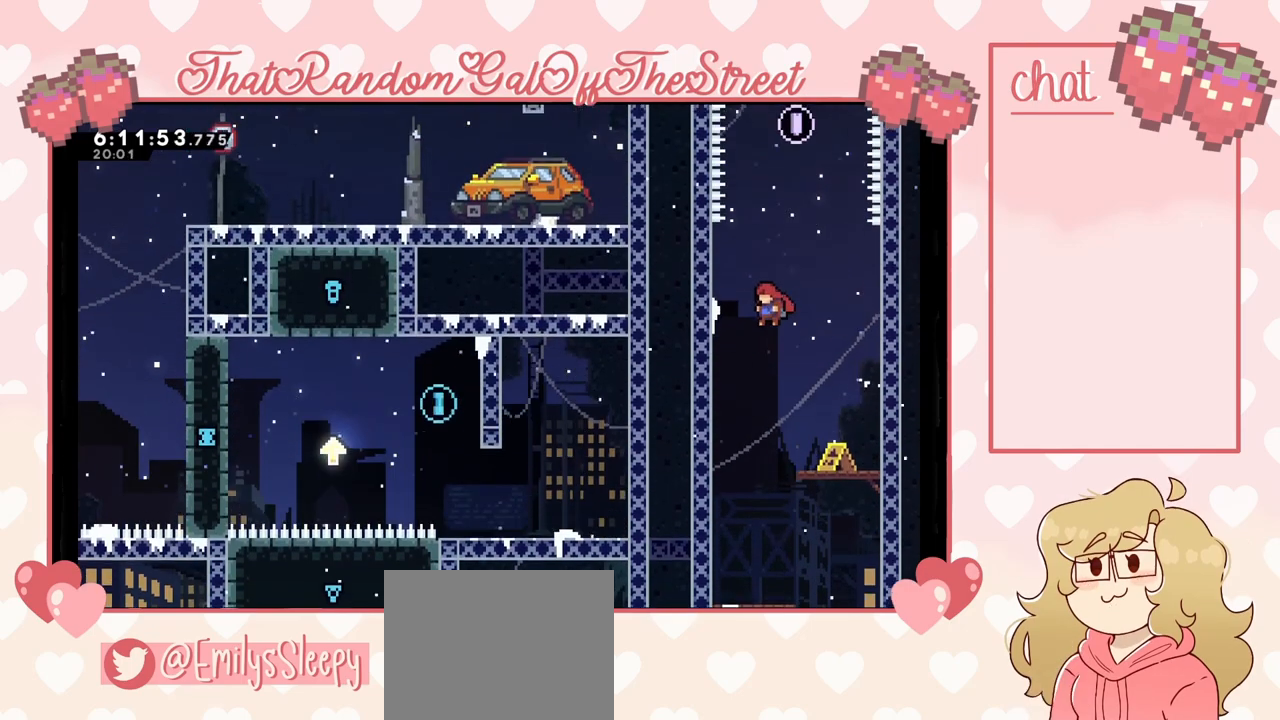
{"buttons": ["A"], "left_stick": "right", "right_stick": "center", "events": [[133, "A", "up"], [233, "A", "down"], [267, "left_stick", "right"]]}
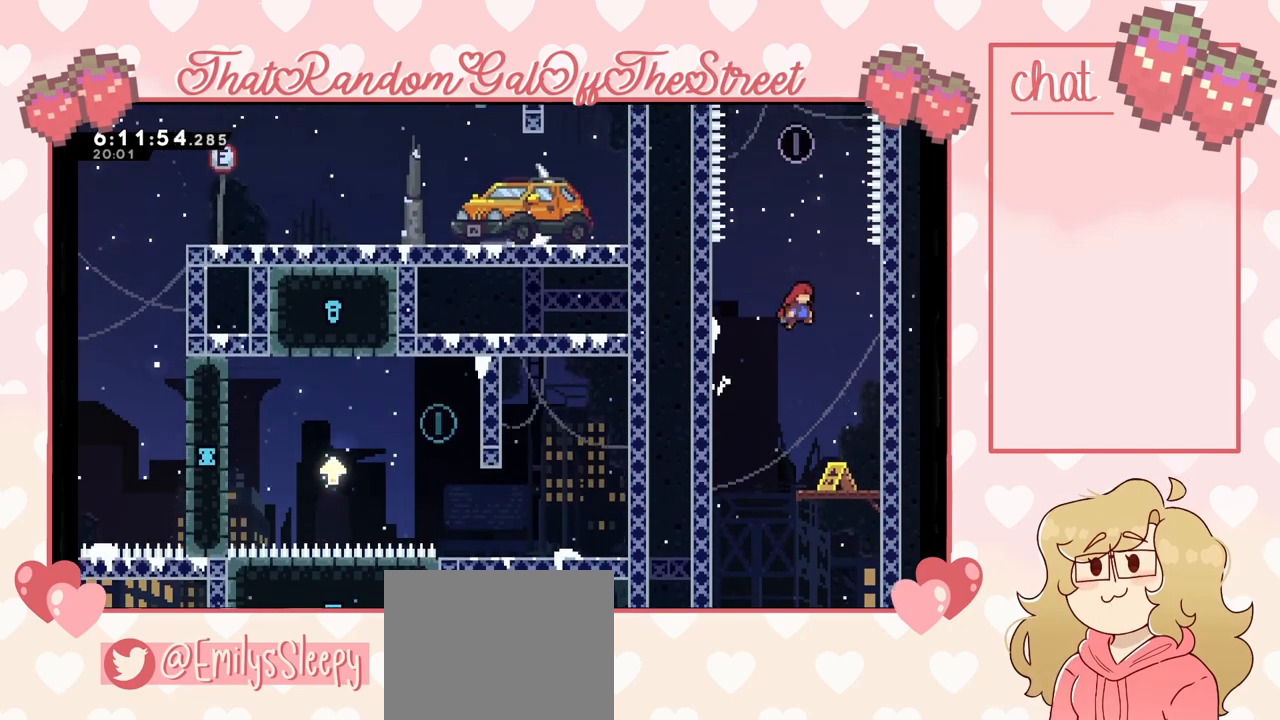
{"buttons": ["A"], "left_stick": "left", "right_stick": "center", "events": [[233, "A", "up"], [333, "A", "down"], [367, "left_stick", "left"]]}
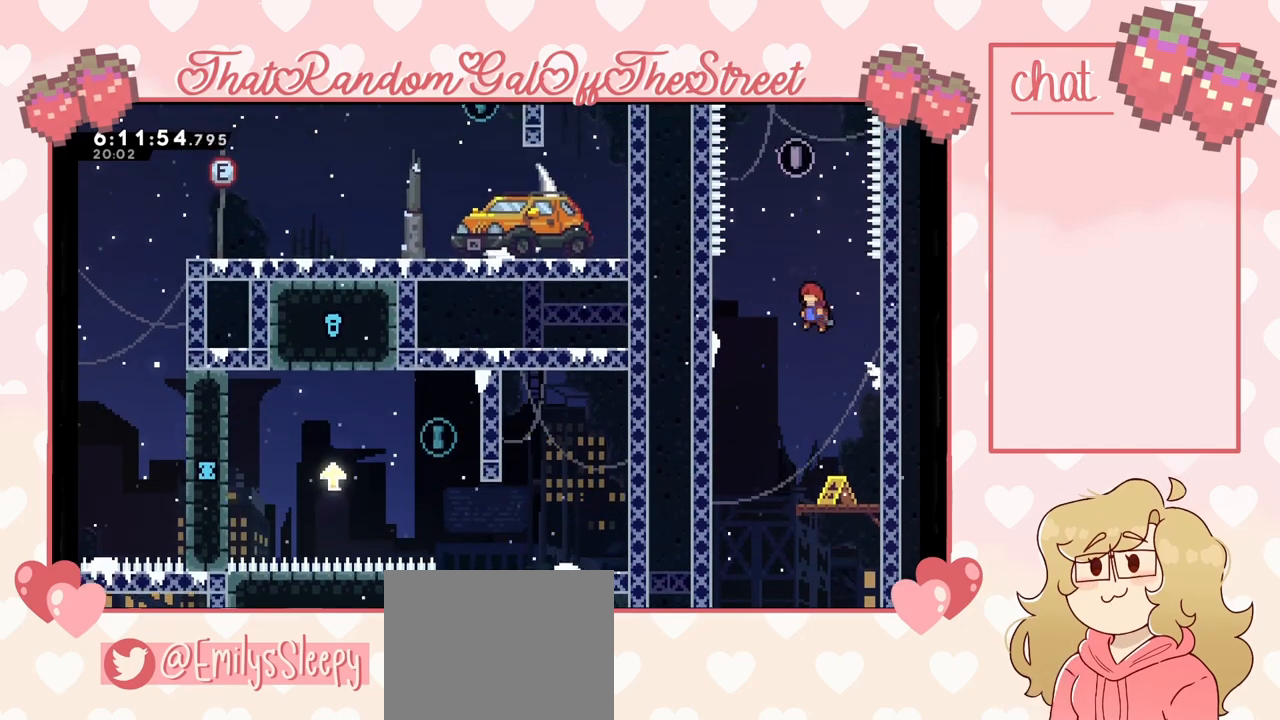
{"buttons": [], "left_stick": "right", "right_stick": "center", "events": [[333, "A", "up"], [400, "left_stick", "right"]]}
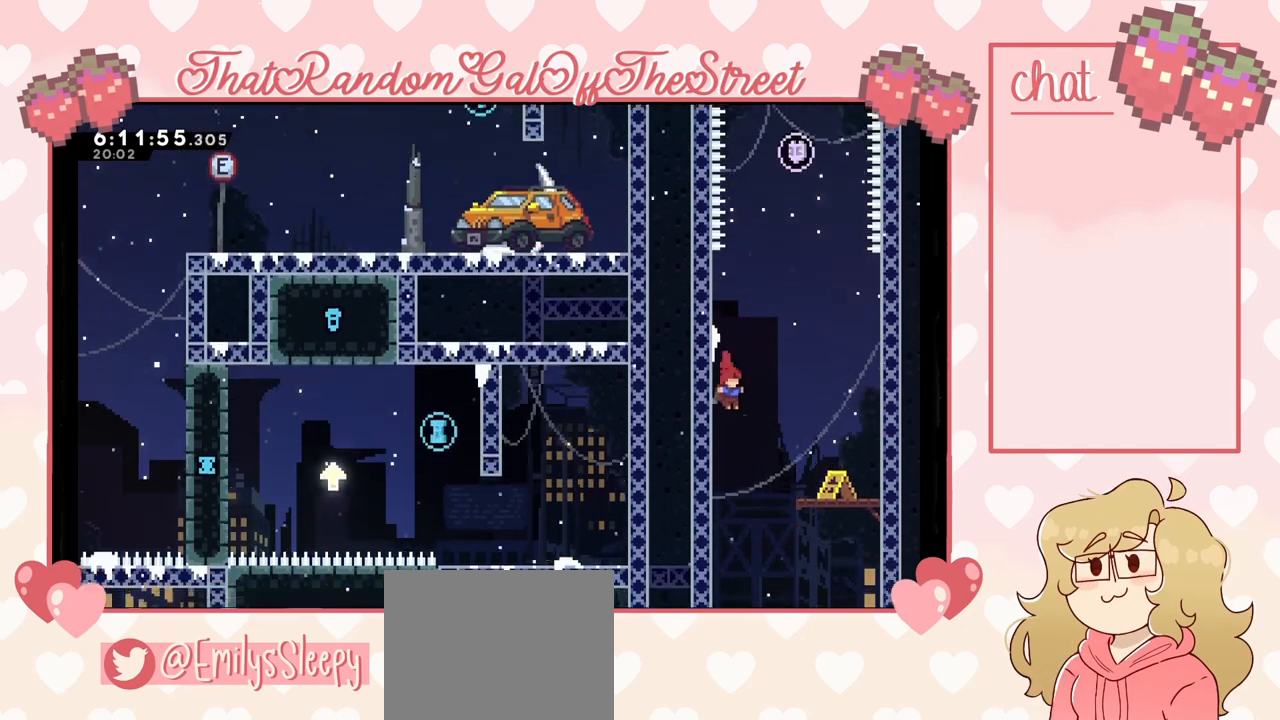
{"buttons": [], "left_stick": "right", "right_stick": "center", "events": []}
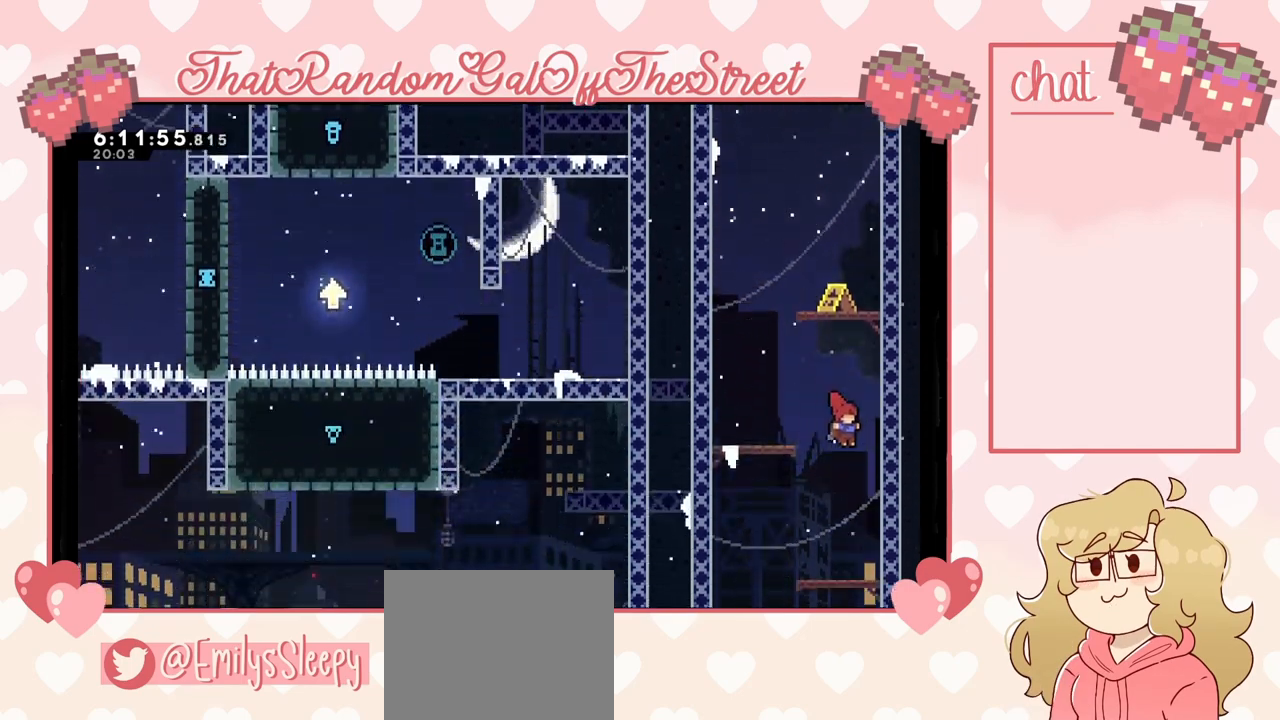
{"buttons": [], "left_stick": "center", "right_stick": "center", "events": [[133, "left_stick", "center"]]}
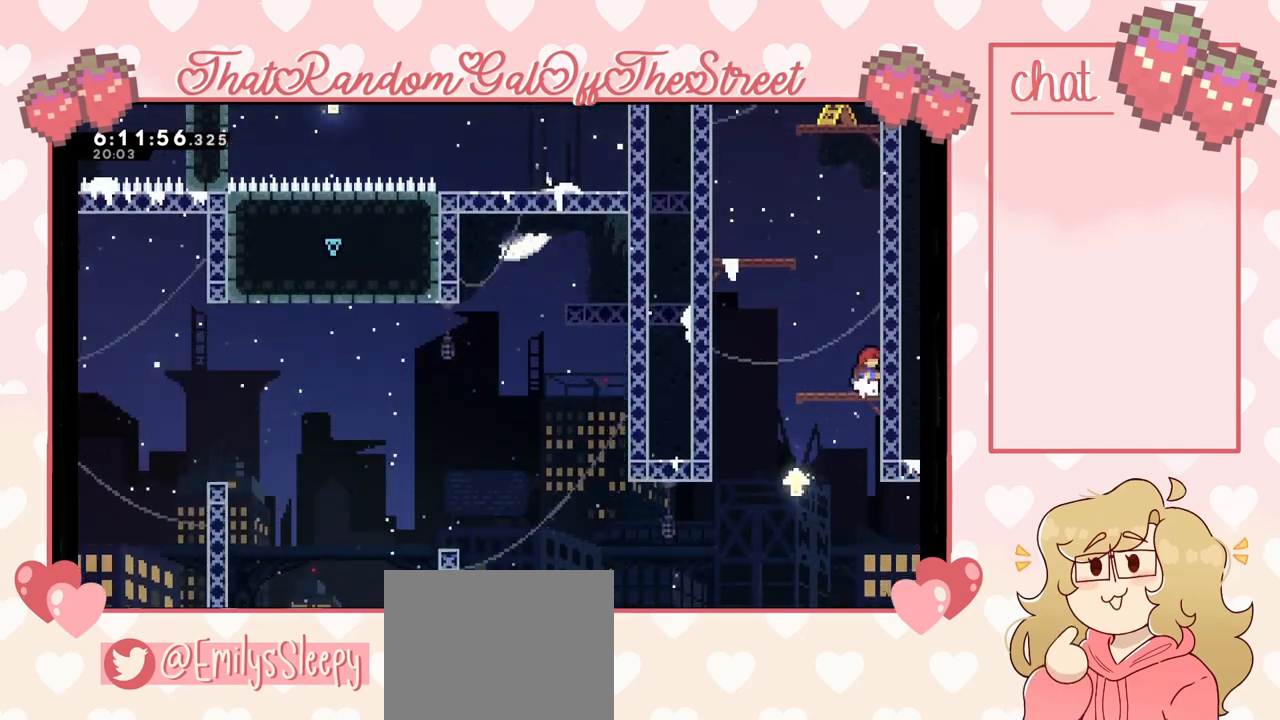
{"buttons": ["A"], "left_stick": "left", "right_stick": "center", "events": [[33, "left_stick", "left"], [200, "A", "down"], [300, "left_stick", "center"], [400, "left_stick", "left"]]}
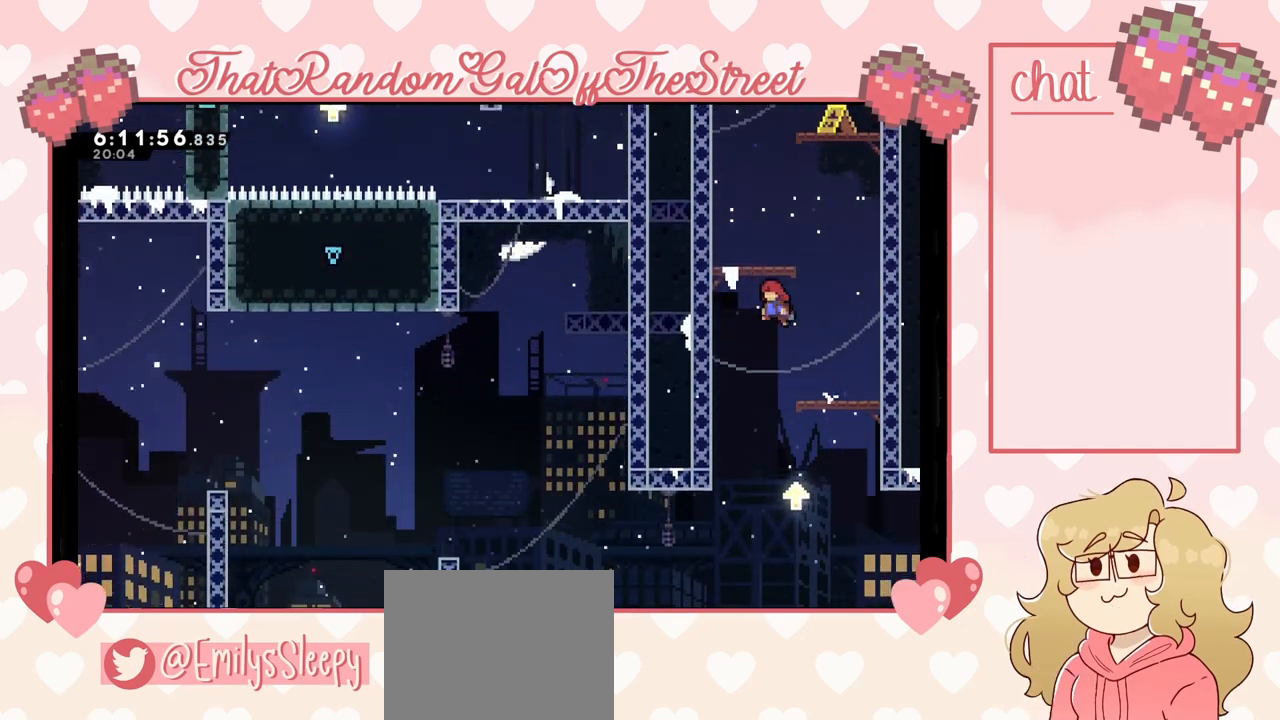
{"buttons": [], "left_stick": "right", "right_stick": "center", "events": [[33, "left_stick", "center"], [367, "left_stick", "right"], [433, "A", "up"]]}
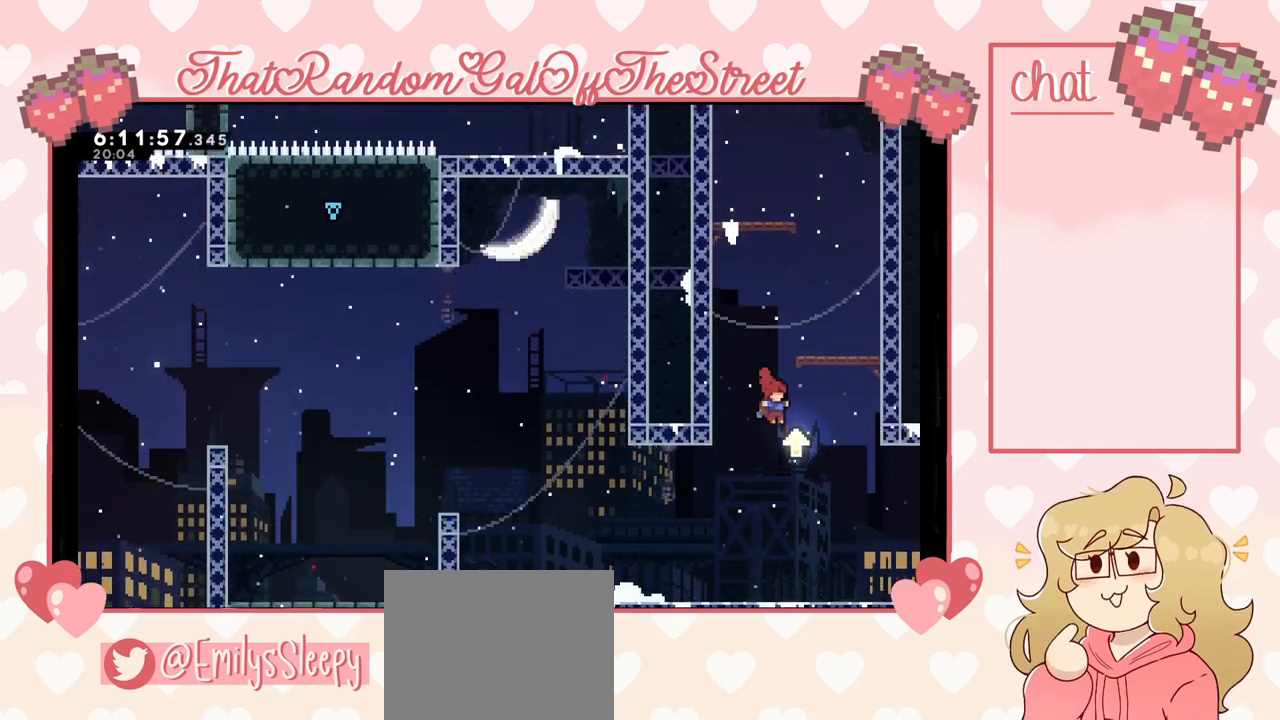
{"buttons": ["L2"], "left_stick": "up-right", "right_stick": "center", "events": [[100, "A", "down"], [367, "A", "up"], [433, "L2", "down"], [500, "left_stick", "up-right"]]}
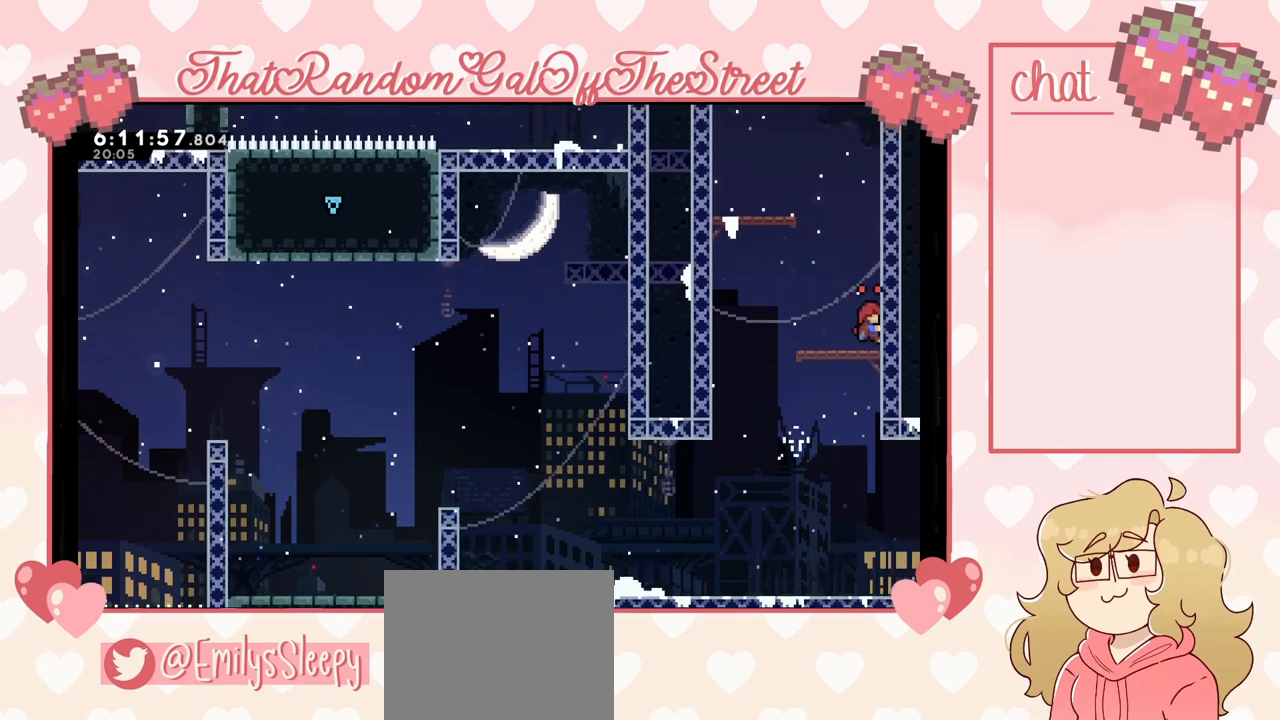
{"buttons": ["L2"], "left_stick": "up", "right_stick": "center", "events": [[433, "left_stick", "up"]]}
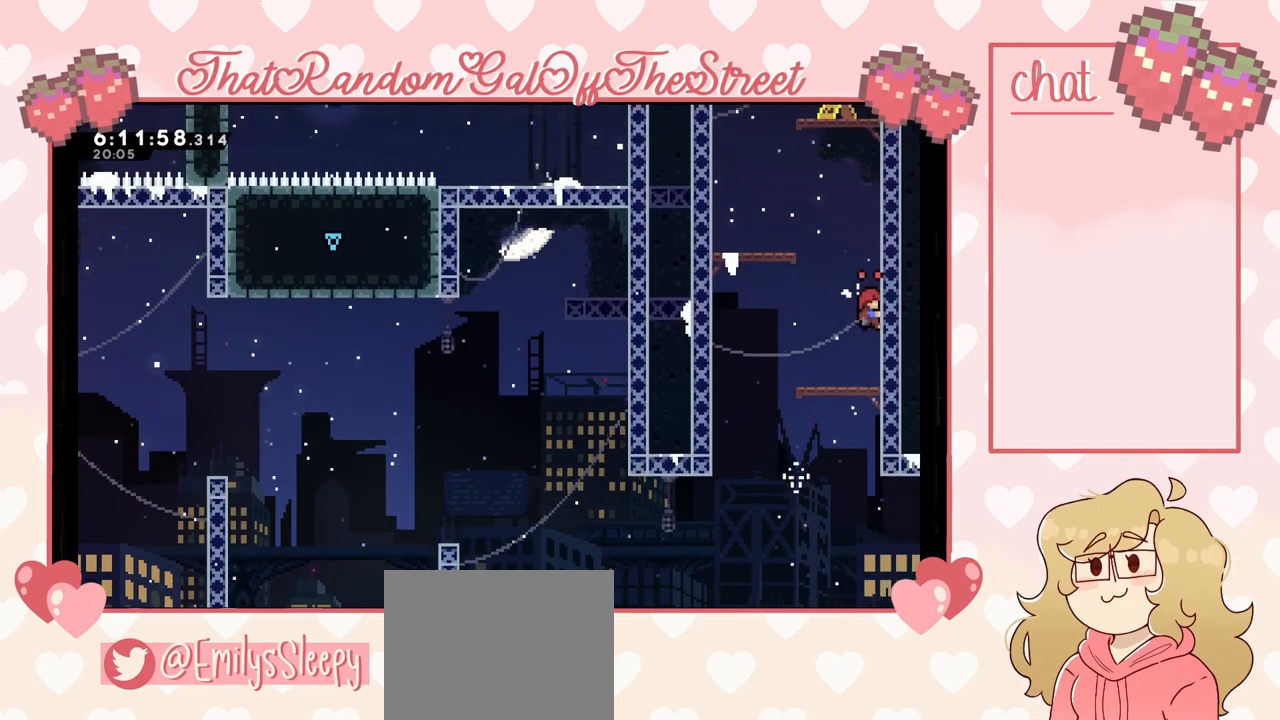
{"buttons": ["L2"], "left_stick": "up", "right_stick": "center", "events": []}
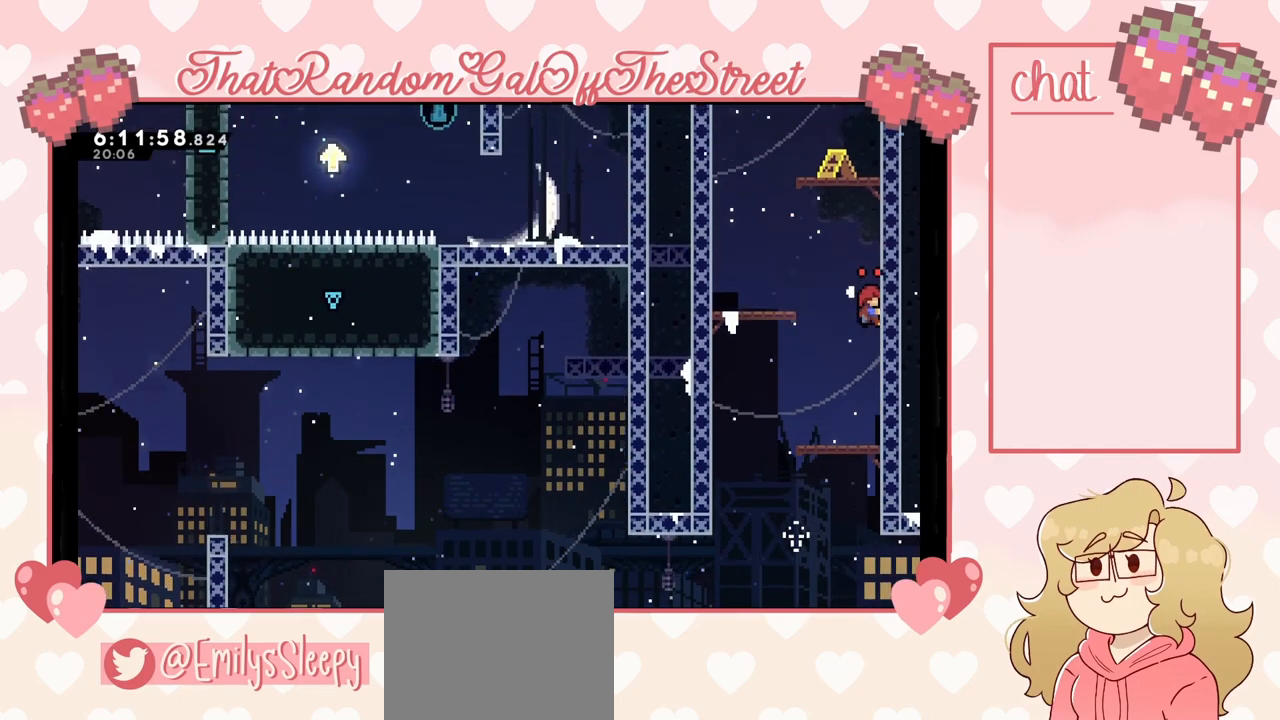
{"buttons": ["A"], "left_stick": "up-left", "right_stick": "center", "events": [[133, "left_stick", "up-left"], [167, "A", "down"], [233, "L2", "up"]]}
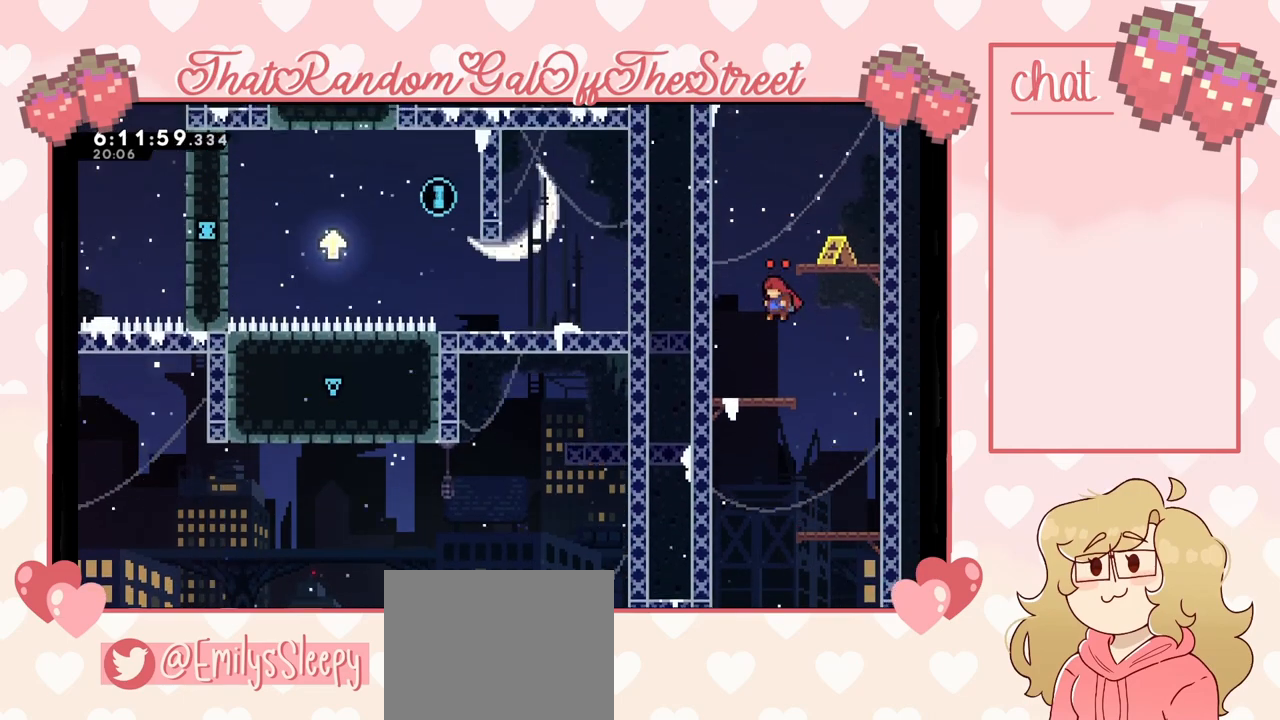
{"buttons": ["L2"], "left_stick": "up", "right_stick": "center", "events": [[167, "L2", "down"], [267, "left_stick", "up"], [400, "A", "up"]]}